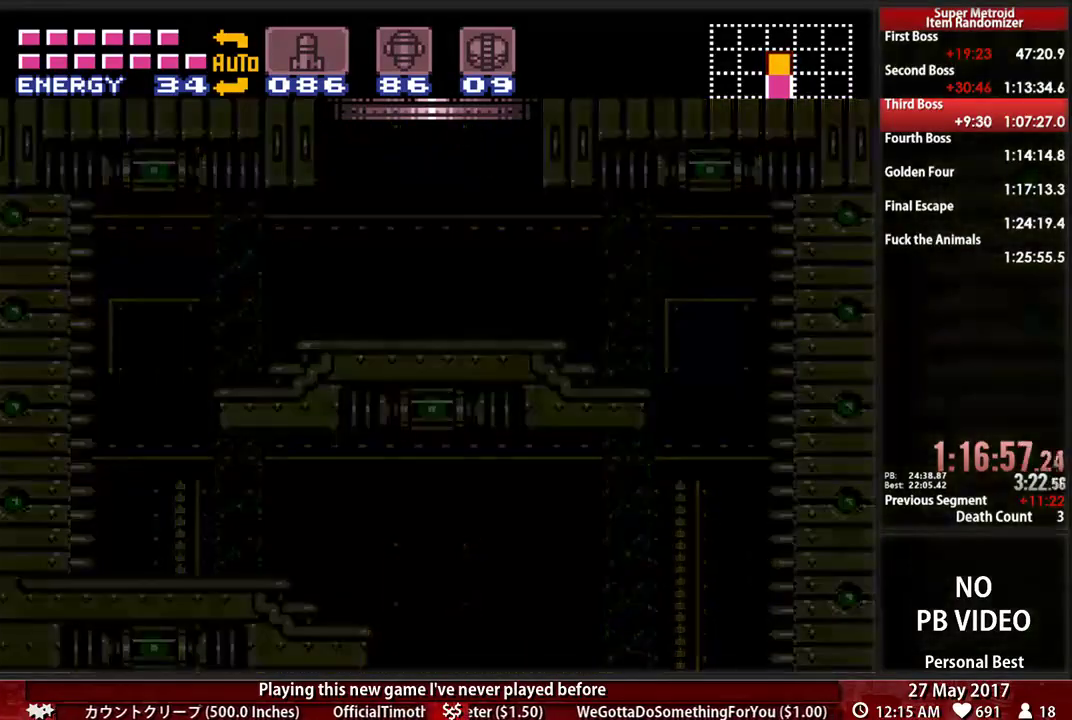
Gameplay with a controller (Nintendo layout); each line is a JSON object with the inputs held at the frame after it (dt_ms = milliseconds from this image to that frame). "events" lists button and stick changes between this image and that frame as [ms after this image, input, new state], when the widget could be followed in between. Not read: L3 R3 SELECT START.
{"dt_ms": 500, "buttons": ["DPAD_LEFT"], "events": []}
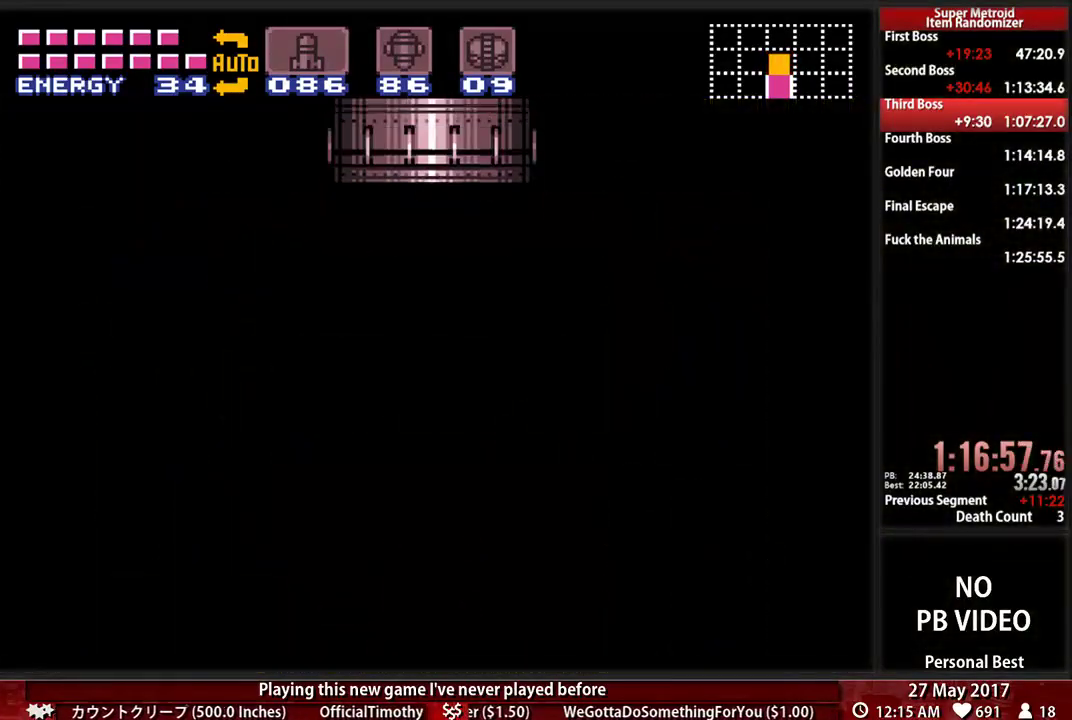
{"dt_ms": 500, "buttons": ["DPAD_LEFT"], "events": []}
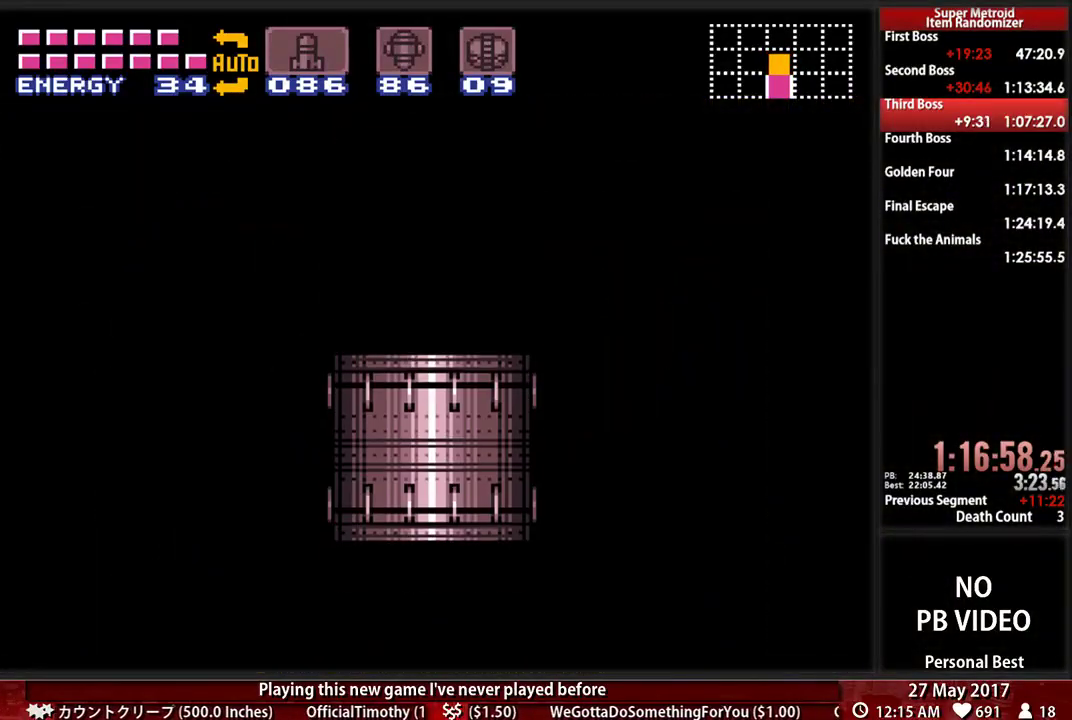
{"dt_ms": 500, "buttons": ["DPAD_LEFT"], "events": []}
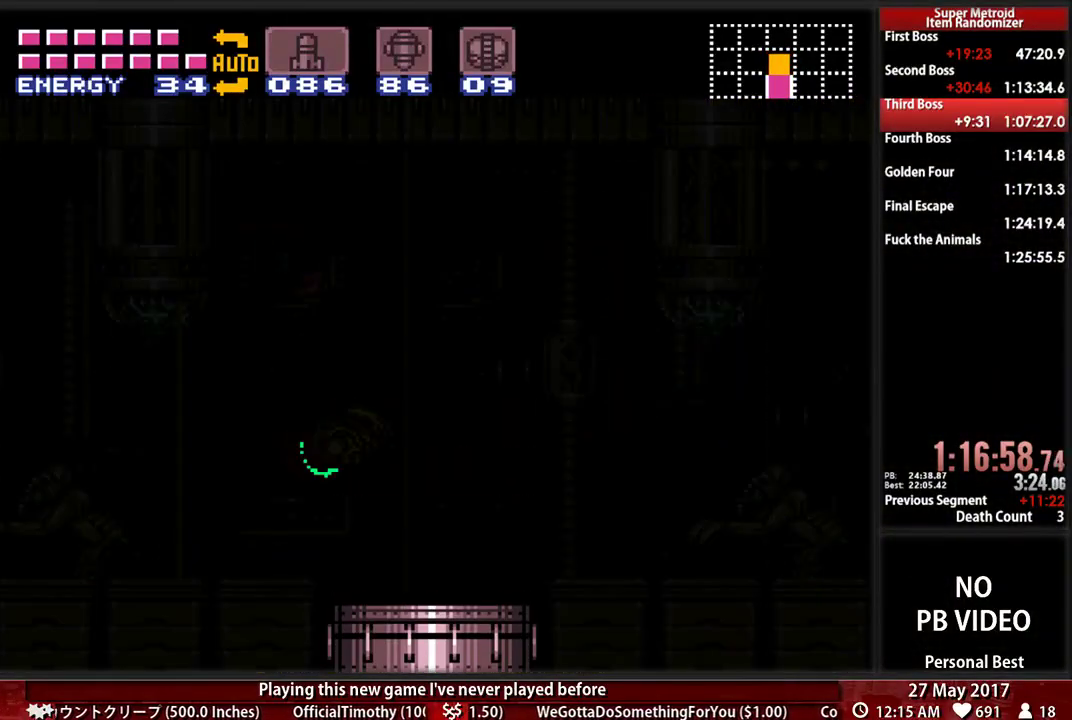
{"dt_ms": 500, "buttons": ["A", "DPAD_LEFT"], "events": [[190, "A", "down"]]}
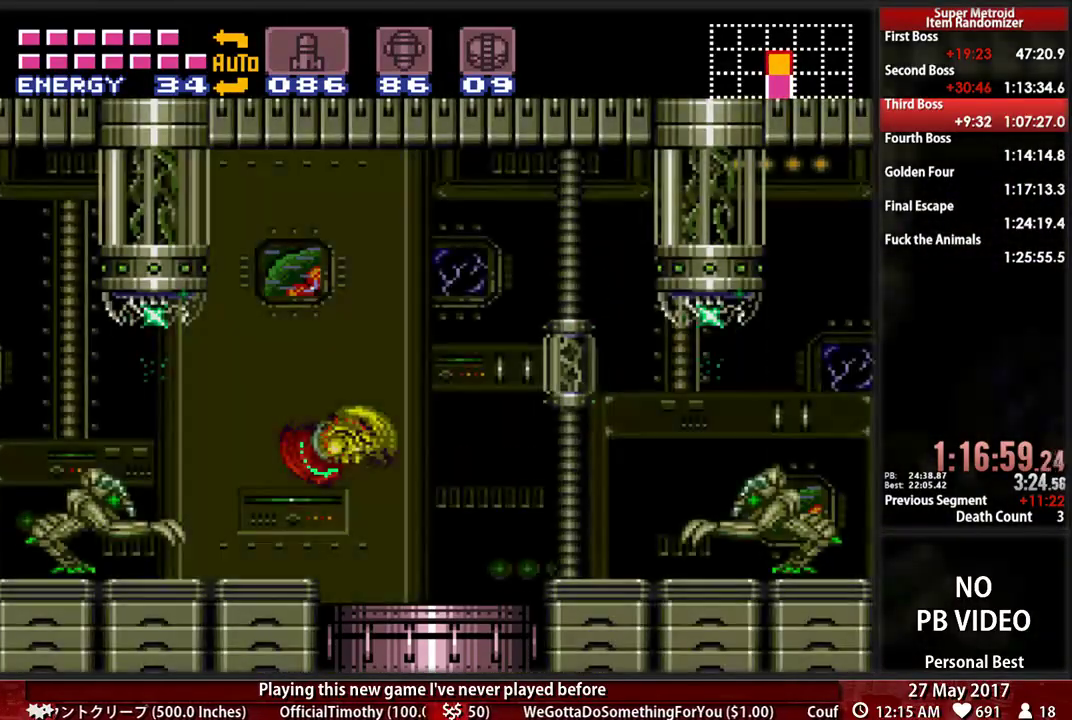
{"dt_ms": 500, "buttons": ["B", "DPAD_LEFT"]}
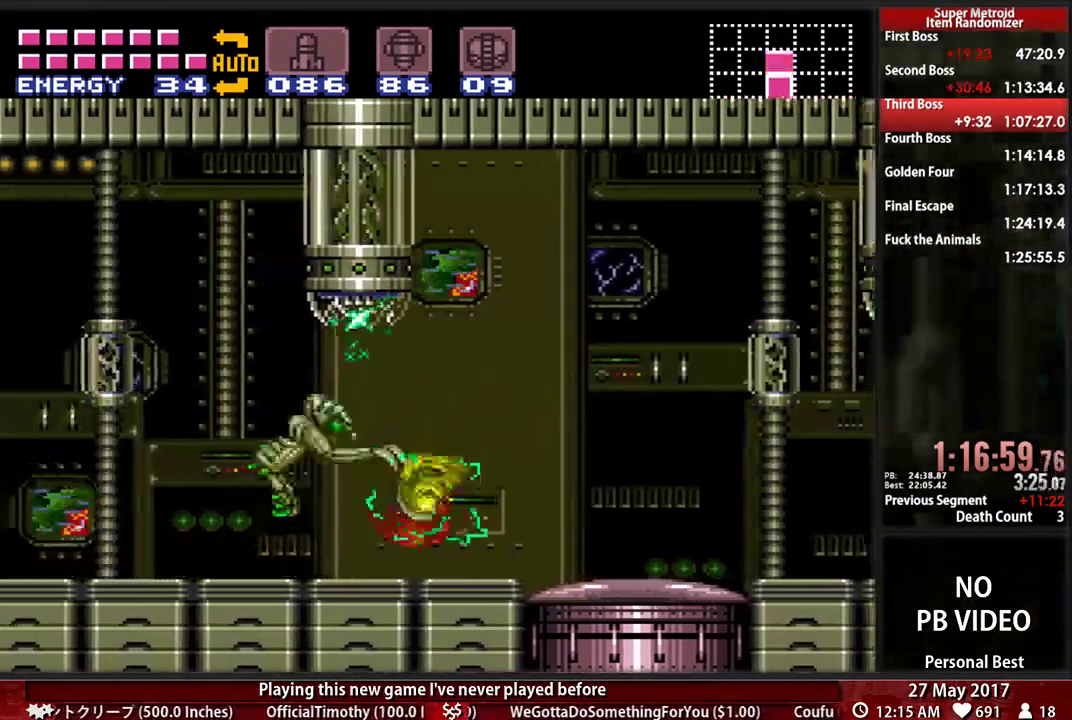
{"dt_ms": 500, "buttons": ["B", "DPAD_LEFT"]}
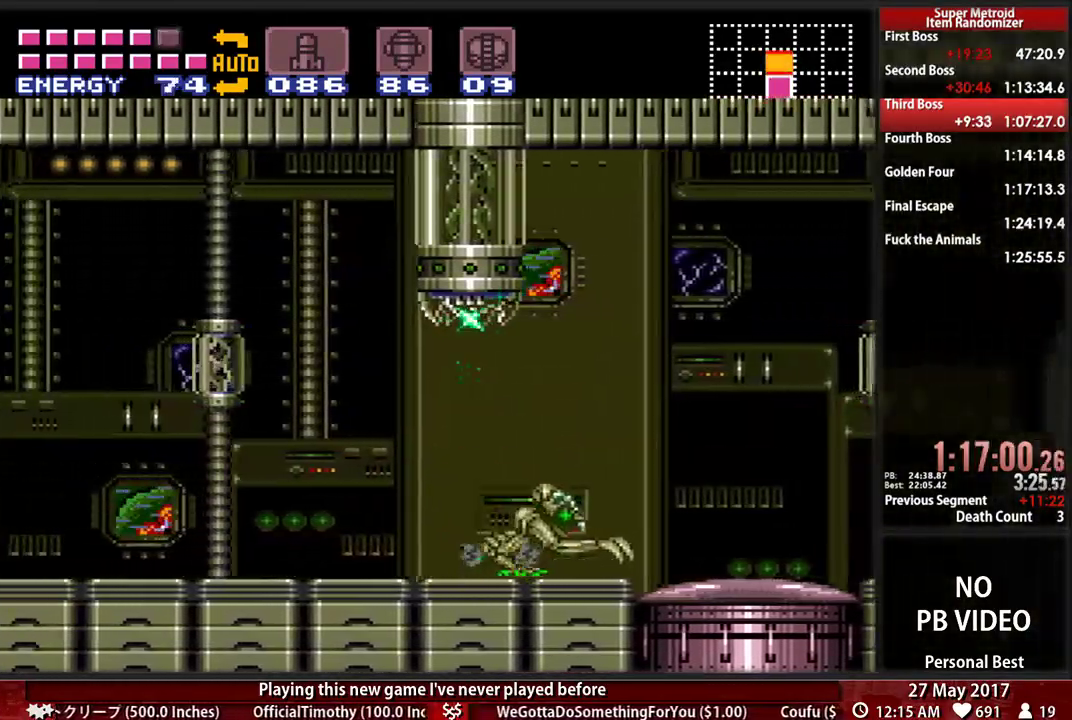
{"dt_ms": 500, "buttons": ["B", "DPAD_RIGHT"], "events": [[345, "DPAD_LEFT", "up"], [379, "DPAD_RIGHT", "down"]]}
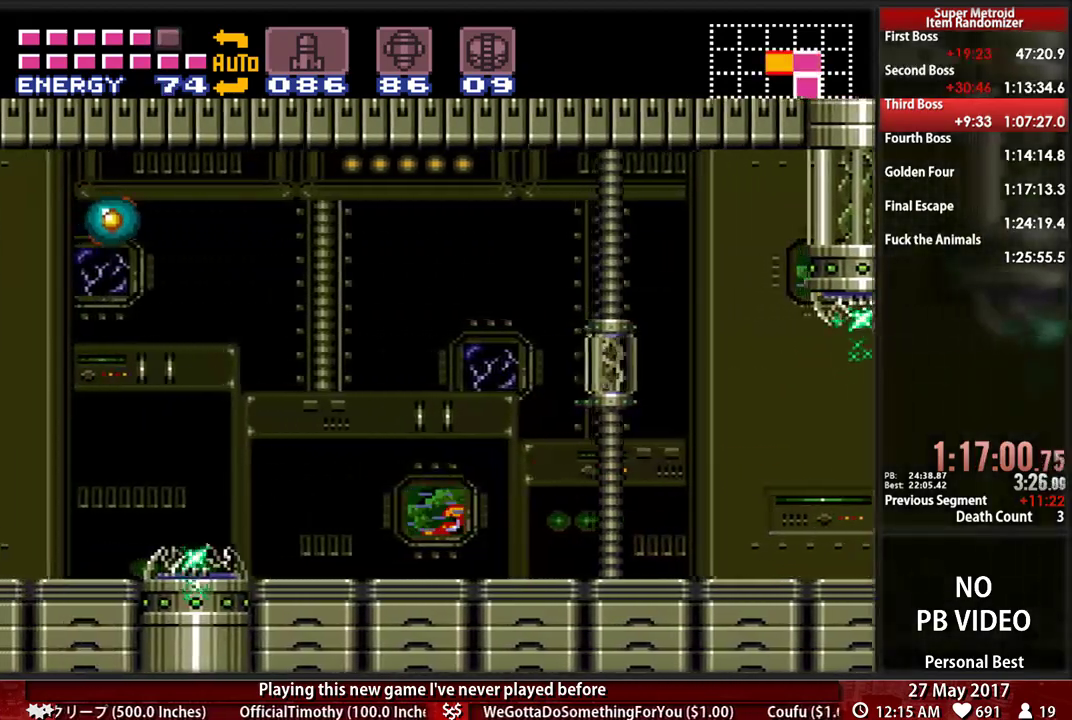
{"dt_ms": 1000, "buttons": ["B", "DPAD_LEFT"]}
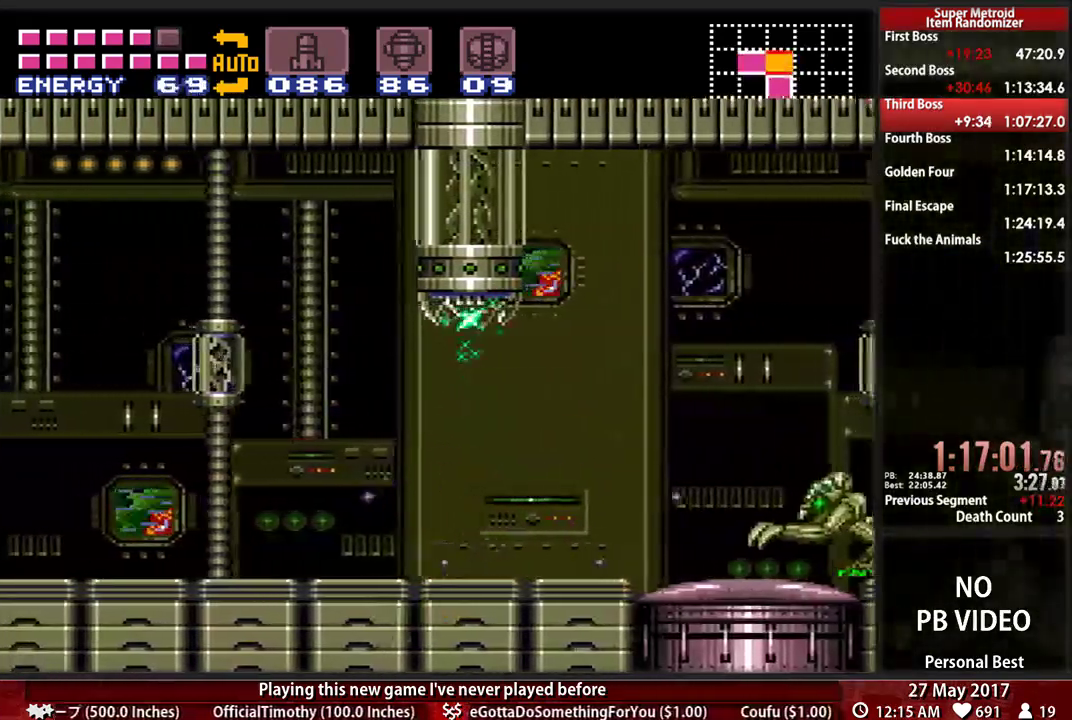
{"dt_ms": 500, "buttons": ["A", "DPAD_LEFT"], "events": [[431, "A", "down"], [500, "B", "up"]]}